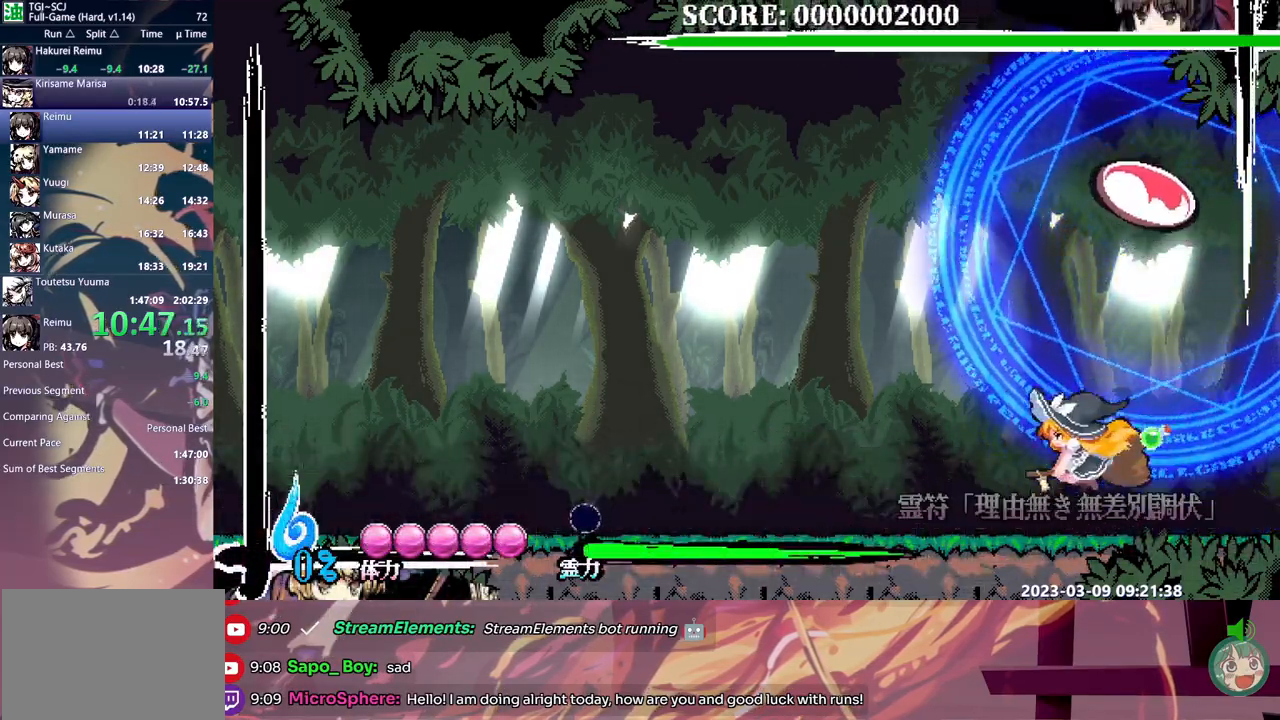
Gameplay with a controller; each line is a JSON object with the inputs held at the frame after it (dt_ms = milliseconds from this image to that frame). "events" lists button and stick changes between this image and that frame as [ms after this image, input, new state], when the widget could be followed in between. Not read: A L2 L3 R1 R2 R3 SELECT START X.
{"dt_ms": 500, "buttons": ["Y"], "events": [[100, "Y", "up"], [150, "DPAD_DOWN", "down"], [150, "DPAD_LEFT", "up"], [167, "DPAD_DOWN", "up"], [200, "Y", "down"], [283, "Y", "up"], [350, "Y", "down"], [433, "Y", "up"], [500, "Y", "down"]]}
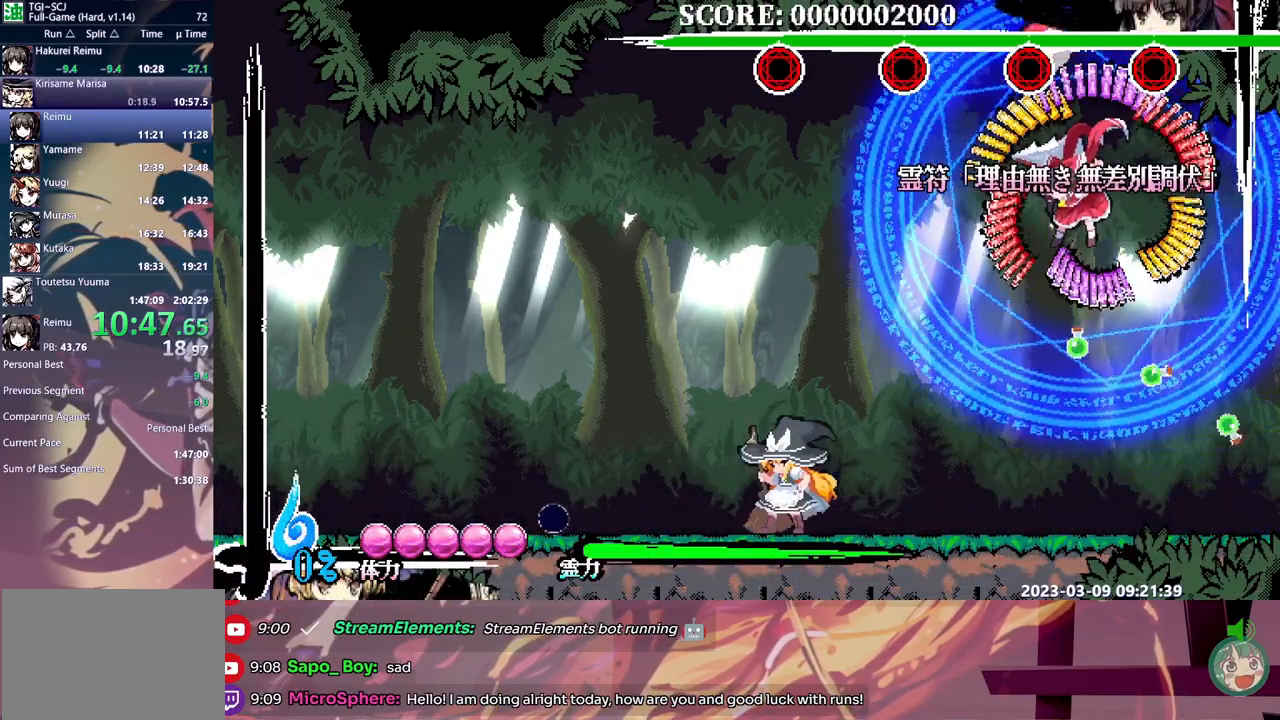
{"dt_ms": 500, "buttons": ["B", "DPAD_RIGHT"], "events": [[83, "Y", "up"], [133, "Y", "down"], [233, "Y", "up"], [267, "Y", "down"], [333, "DPAD_RIGHT", "down"], [367, "Y", "up"], [500, "B", "down"]]}
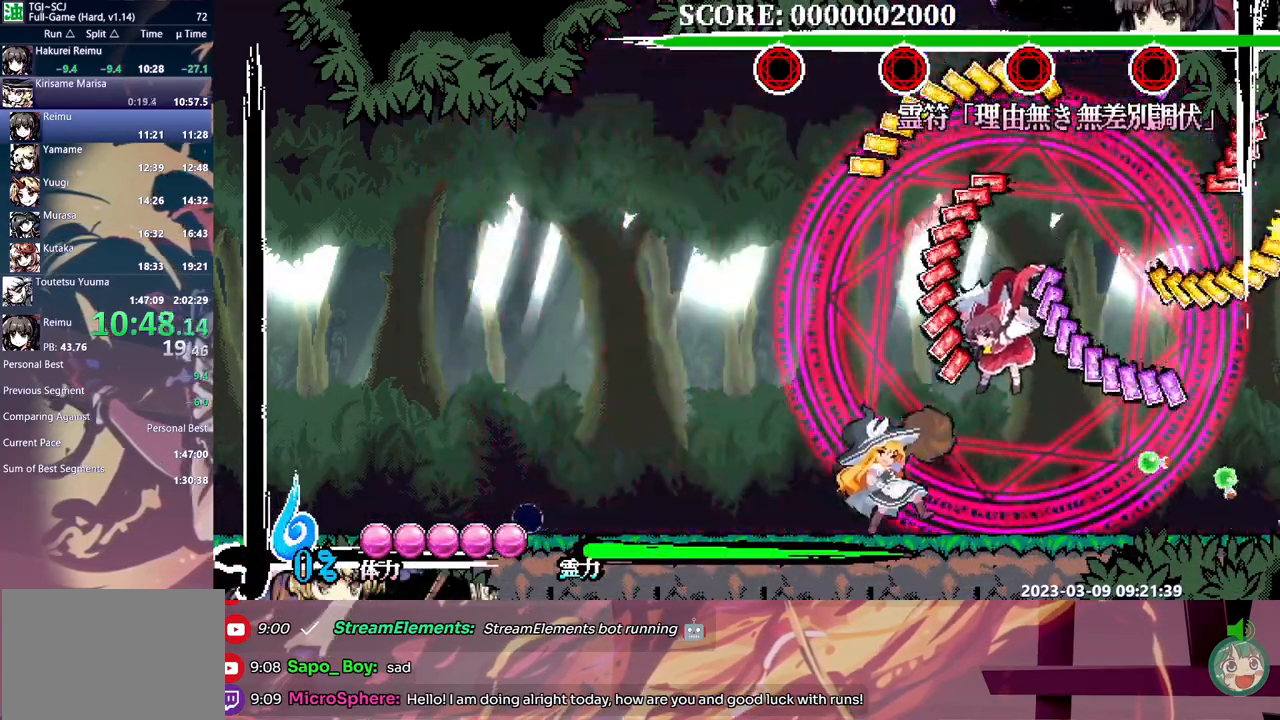
{"dt_ms": 500, "buttons": ["DPAD_RIGHT"], "events": [[50, "B", "up"], [133, "B", "down"], [200, "B", "up"], [267, "B", "down"], [350, "B", "up"], [417, "B", "down"], [500, "B", "up"]]}
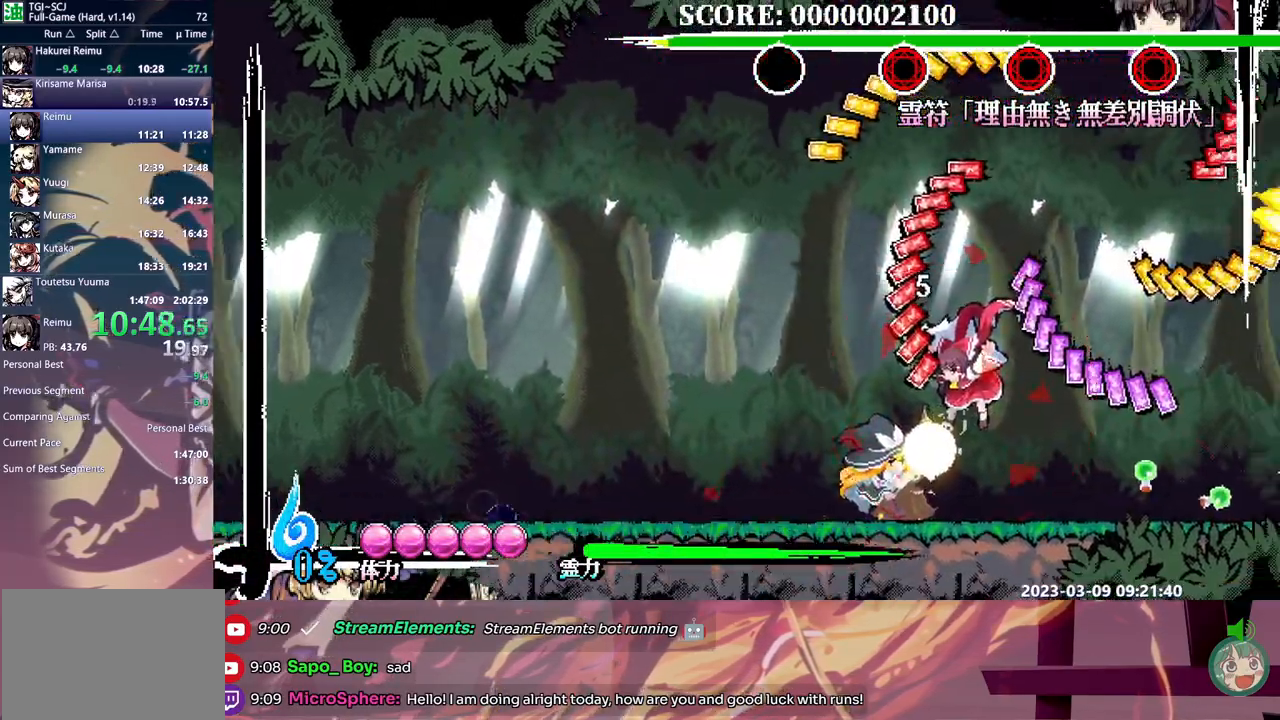
{"dt_ms": 500, "buttons": ["DPAD_RIGHT"], "events": [[67, "B", "down"], [150, "B", "up"], [183, "B", "down"], [283, "B", "up"]]}
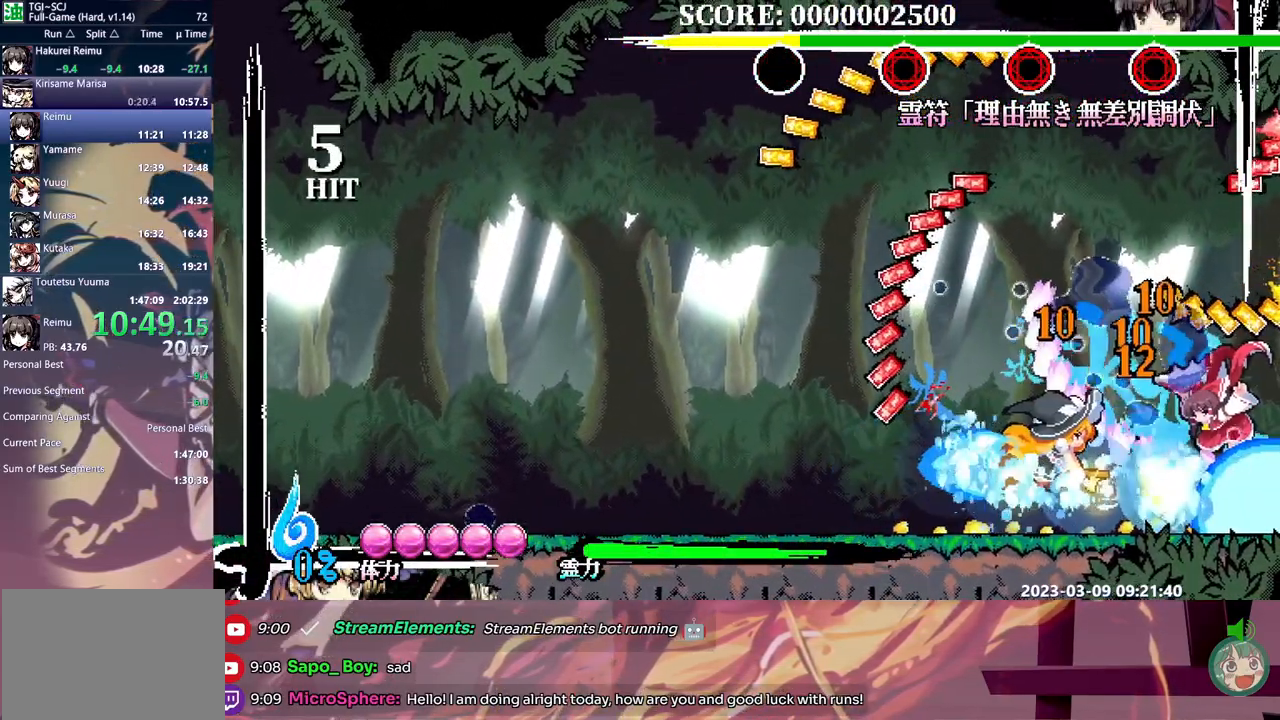
{"dt_ms": 500, "buttons": ["DPAD_RIGHT"], "events": [[283, "Y", "down"], [350, "Y", "up"]]}
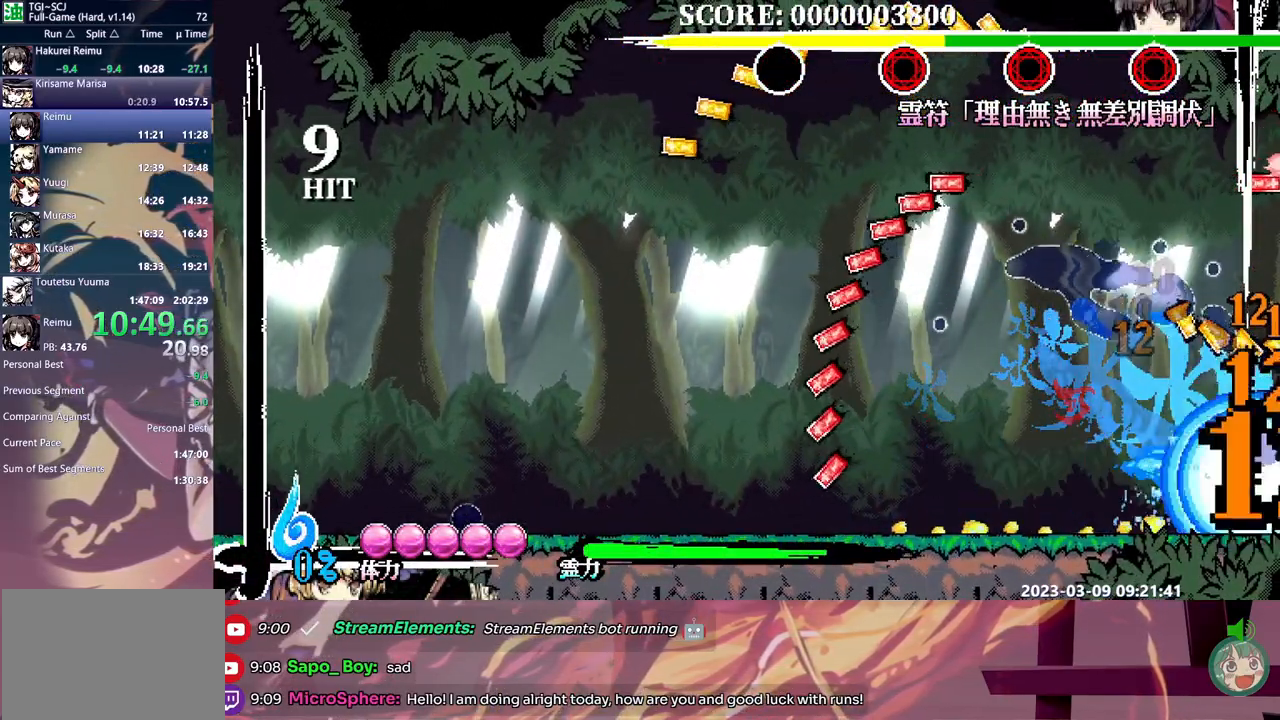
{"dt_ms": 500, "buttons": [], "events": [[100, "DPAD_RIGHT", "up"]]}
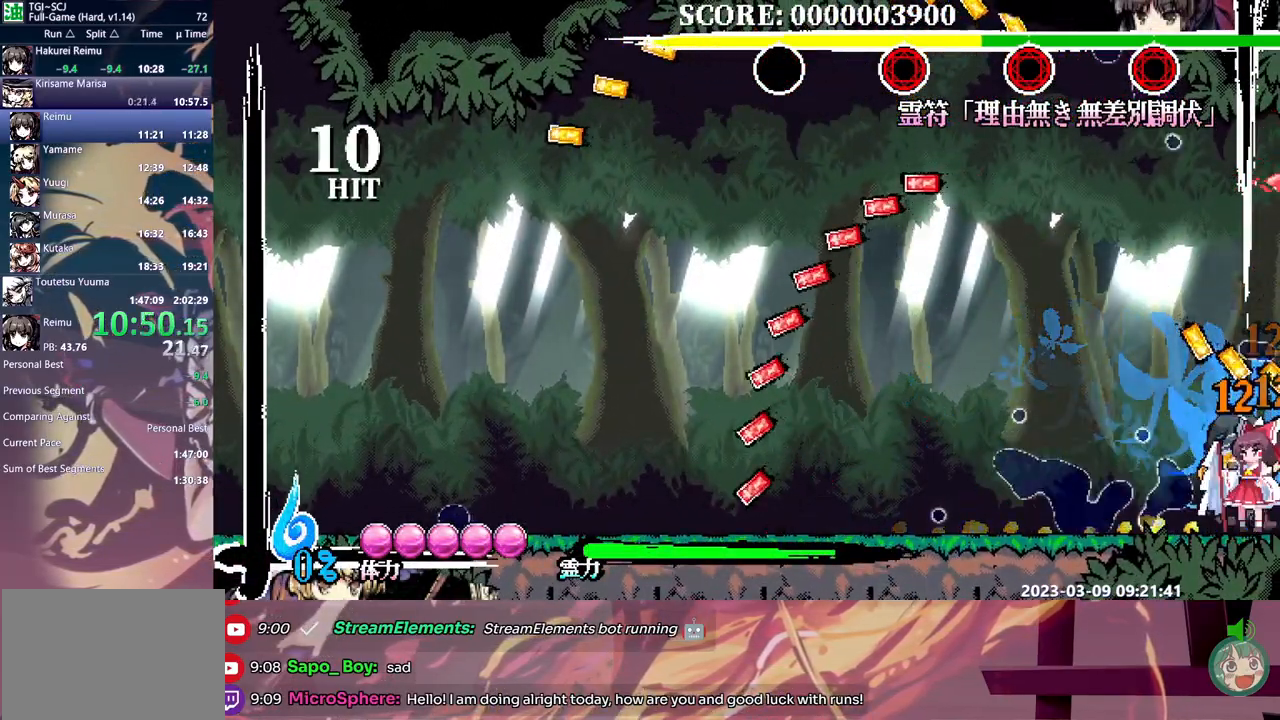
{"dt_ms": 500, "buttons": ["Y", "DPAD_DOWN"], "events": [[50, "B", "down"], [50, "DPAD_LEFT", "down"], [150, "B", "up"], [217, "Y", "down"], [300, "Y", "up"], [367, "Y", "down"], [450, "Y", "up"], [483, "DPAD_LEFT", "up"], [500, "DPAD_DOWN", "down"], [500, "Y", "down"]]}
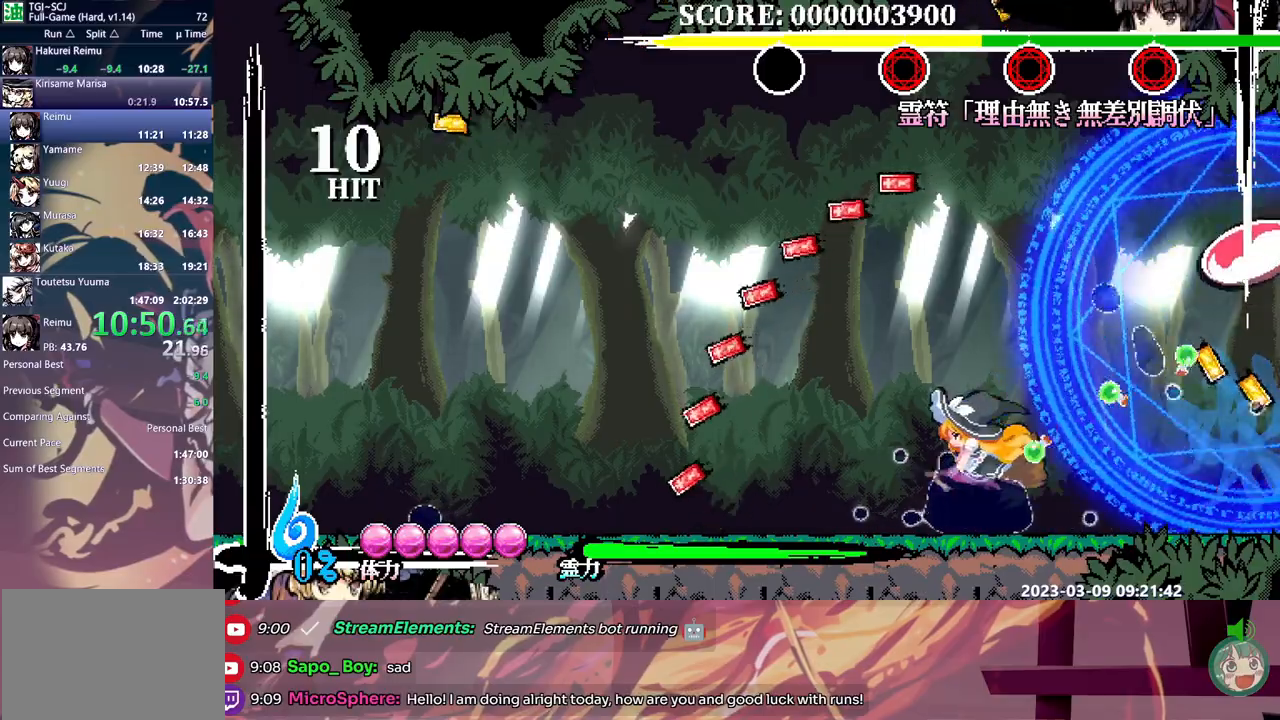
{"dt_ms": 500, "buttons": [], "events": [[17, "DPAD_DOWN", "up"], [67, "Y", "up"], [250, "Y", "down"], [300, "Y", "up"], [383, "Y", "down"], [467, "Y", "up"]]}
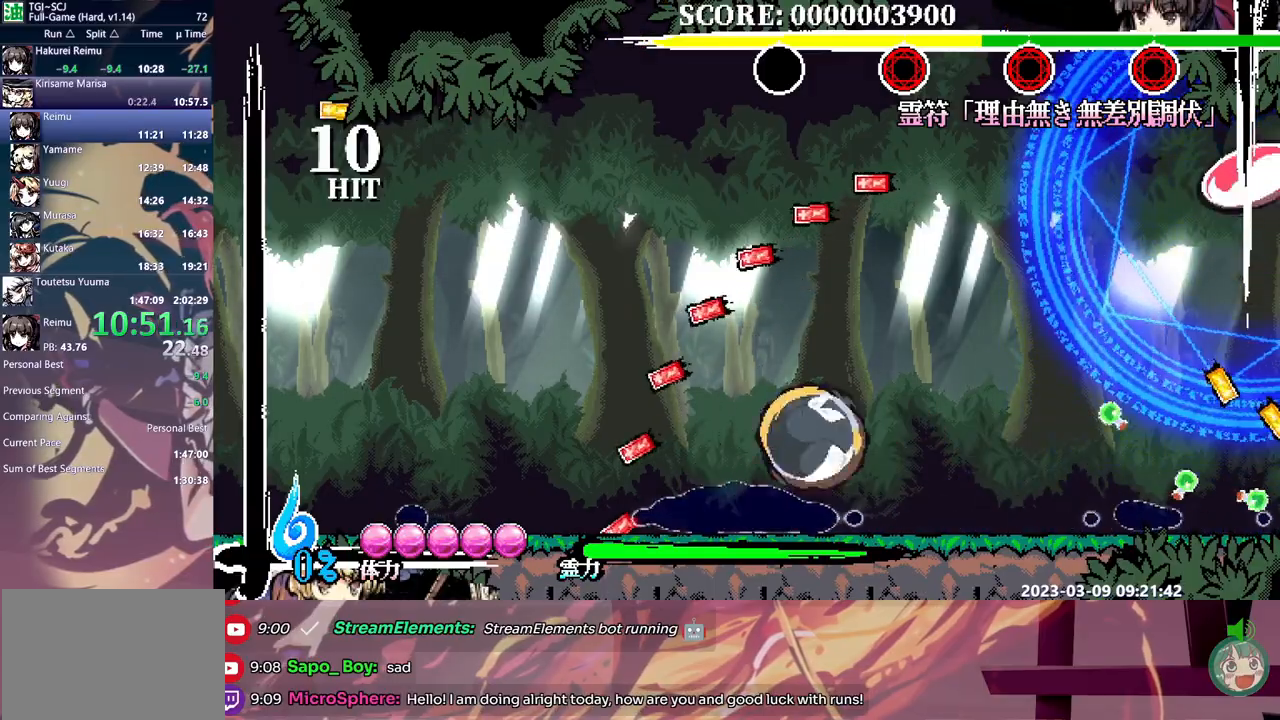
{"dt_ms": 500, "buttons": ["B", "DPAD_RIGHT"], "events": [[17, "Y", "down"], [117, "Y", "up"], [183, "DPAD_RIGHT", "down"], [333, "B", "down"], [400, "B", "up"], [467, "B", "down"]]}
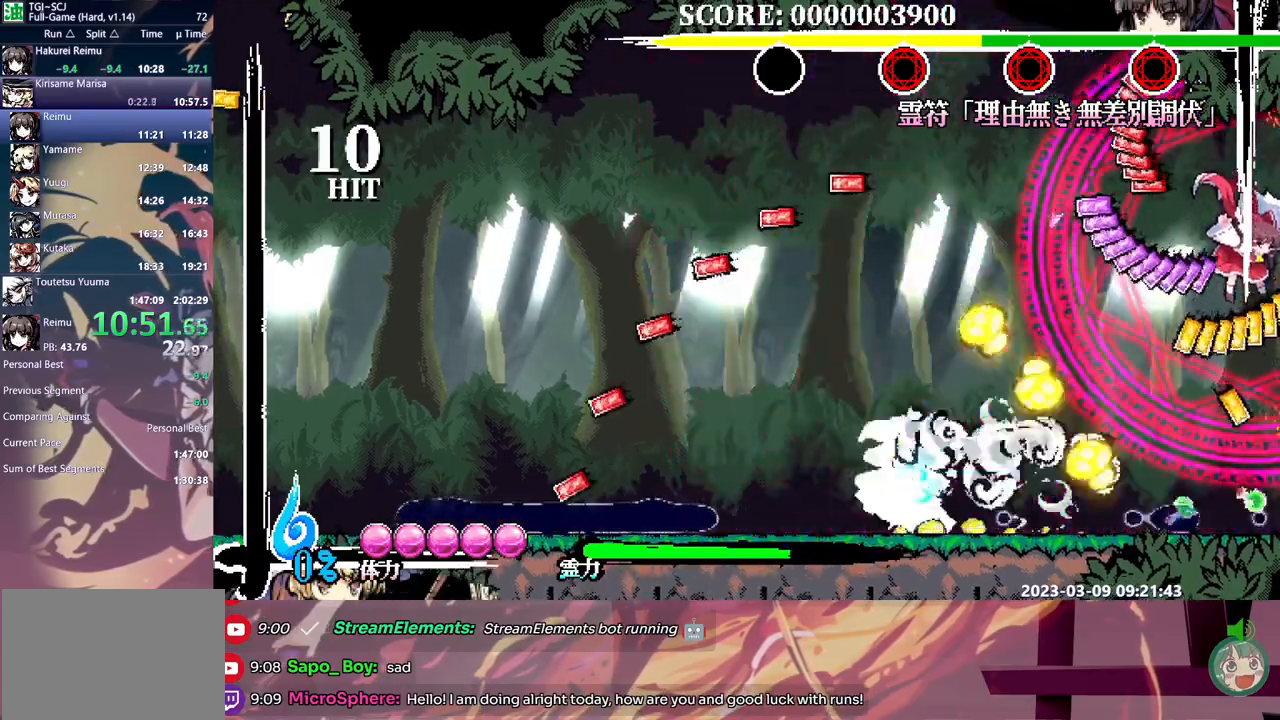
{"dt_ms": 500, "buttons": ["DPAD_RIGHT"], "events": [[50, "B", "up"], [100, "B", "down"], [200, "B", "up"]]}
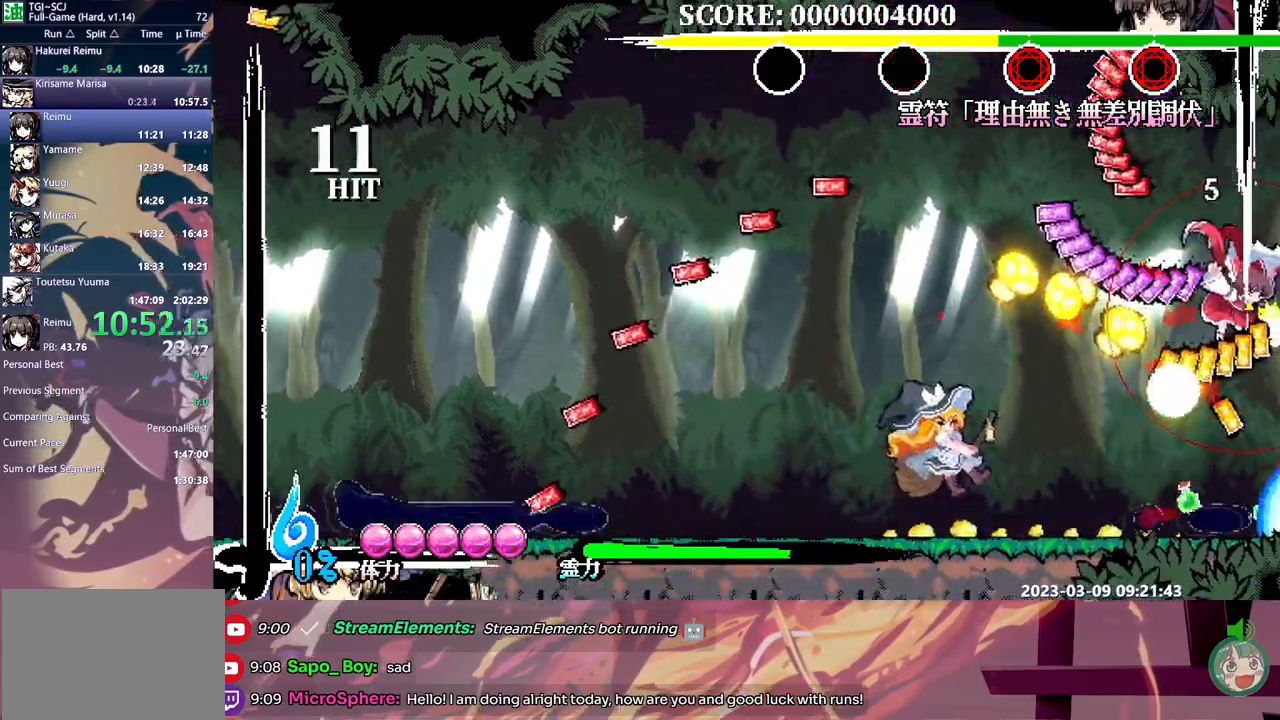
{"dt_ms": 500, "buttons": ["DPAD_RIGHT"], "events": [[200, "Y", "down"], [283, "Y", "up"]]}
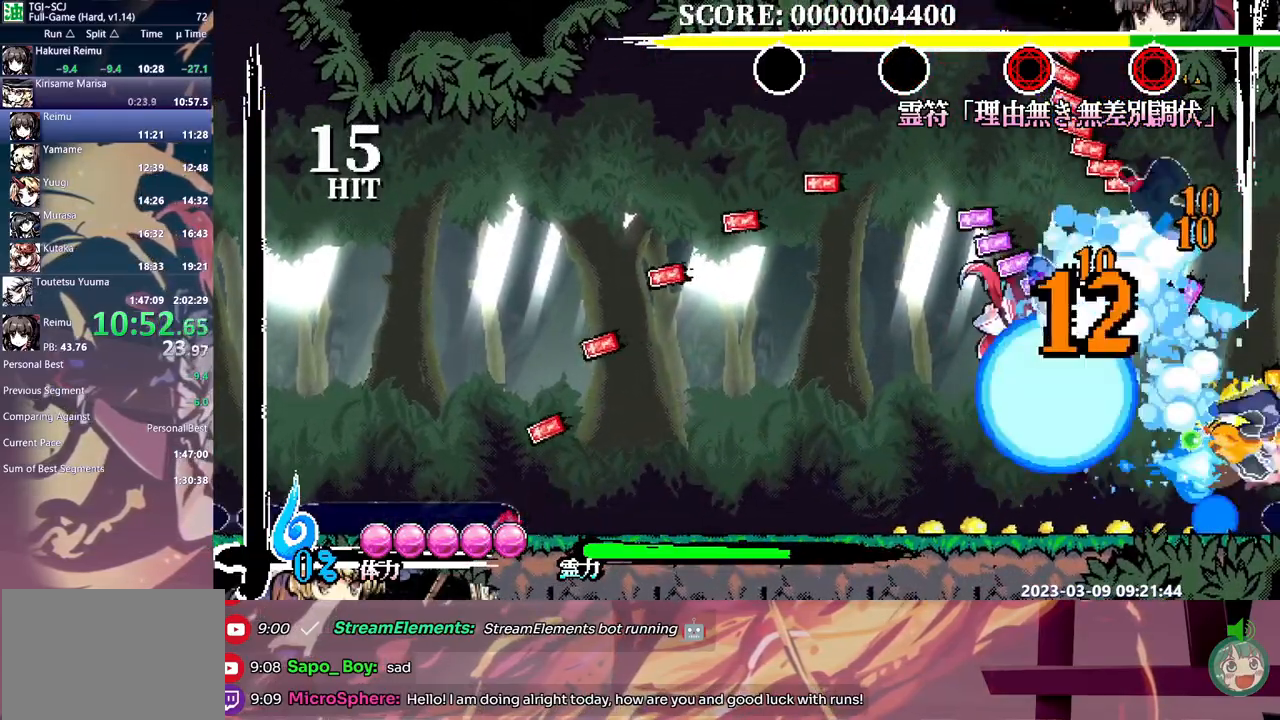
{"dt_ms": 500, "buttons": ["Y"], "events": [[17, "DPAD_RIGHT", "up"], [367, "Y", "down"], [450, "Y", "up"], [500, "Y", "down"]]}
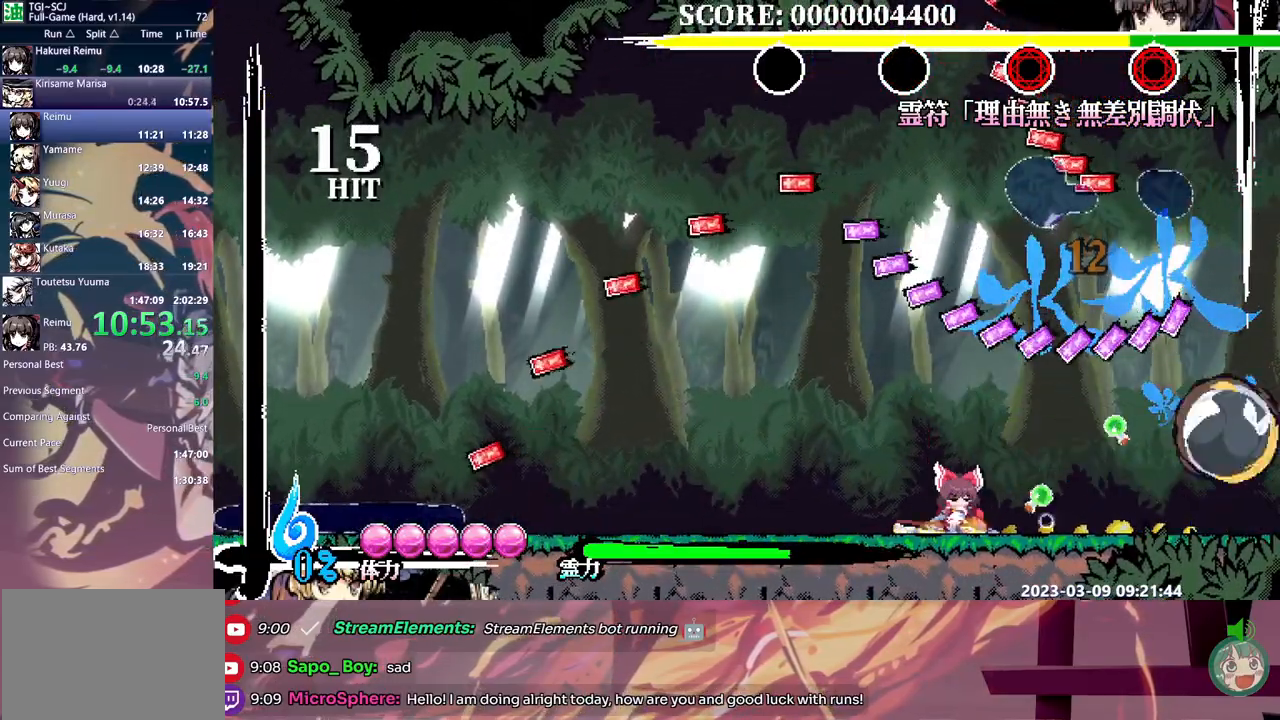
{"dt_ms": 500, "buttons": ["B", "DPAD_LEFT"], "events": [[83, "Y", "up"], [150, "Y", "down"], [200, "DPAD_LEFT", "down"], [200, "Y", "up"], [333, "B", "down"], [383, "B", "up"], [450, "B", "down"]]}
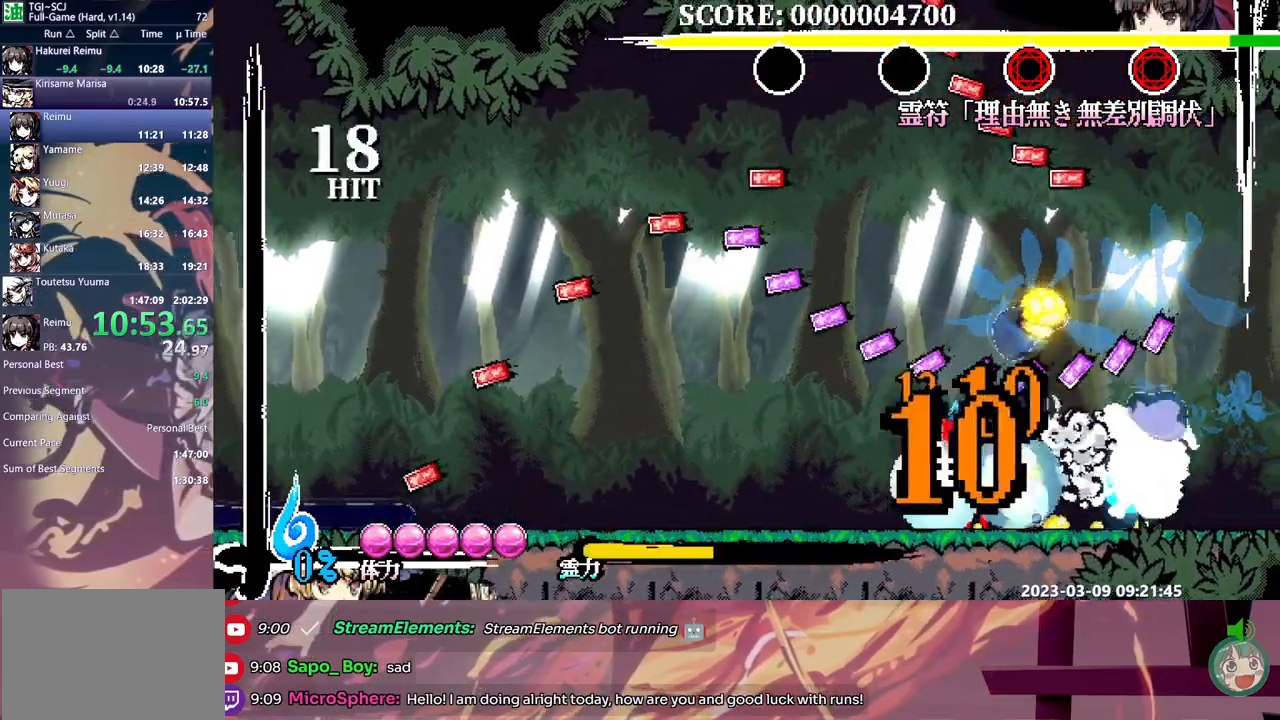
{"dt_ms": 500, "buttons": ["DPAD_LEFT"], "events": [[17, "B", "up"], [117, "Y", "down"], [183, "Y", "up"], [250, "Y", "down"], [333, "Y", "up"], [383, "Y", "down"], [450, "Y", "up"]]}
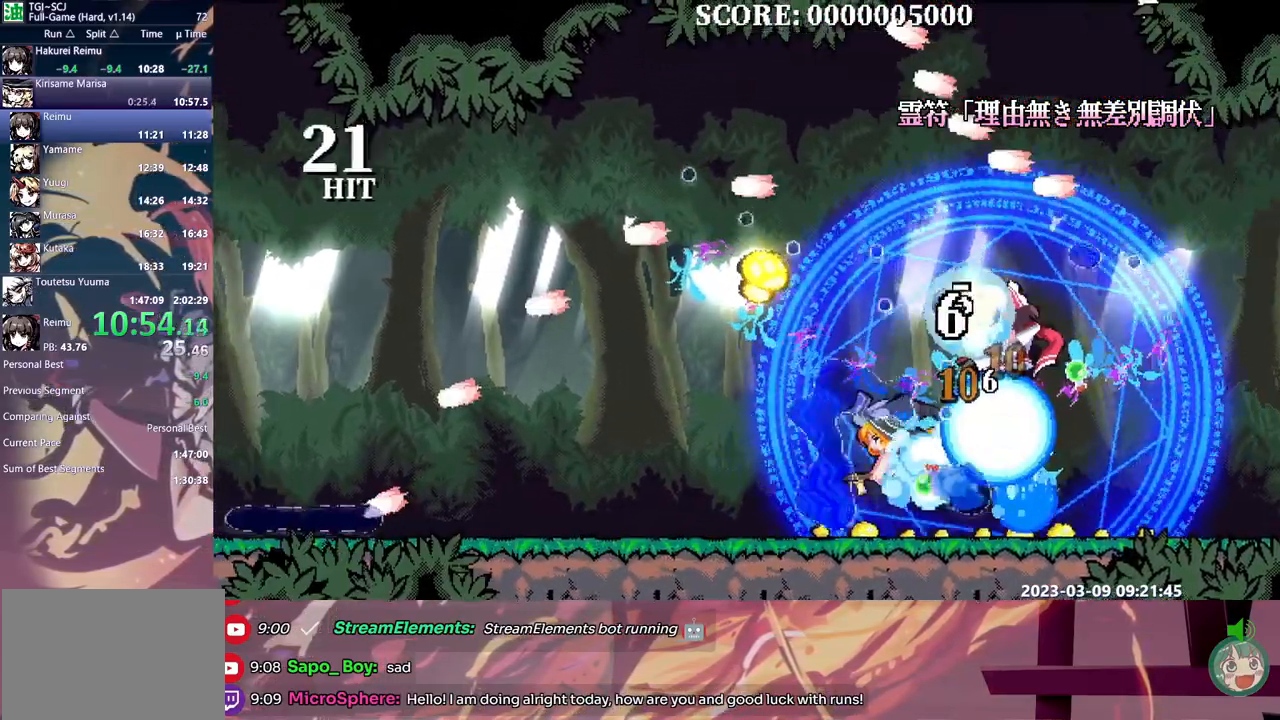
{"dt_ms": 500, "buttons": [], "events": [[50, "DPAD_LEFT", "up"]]}
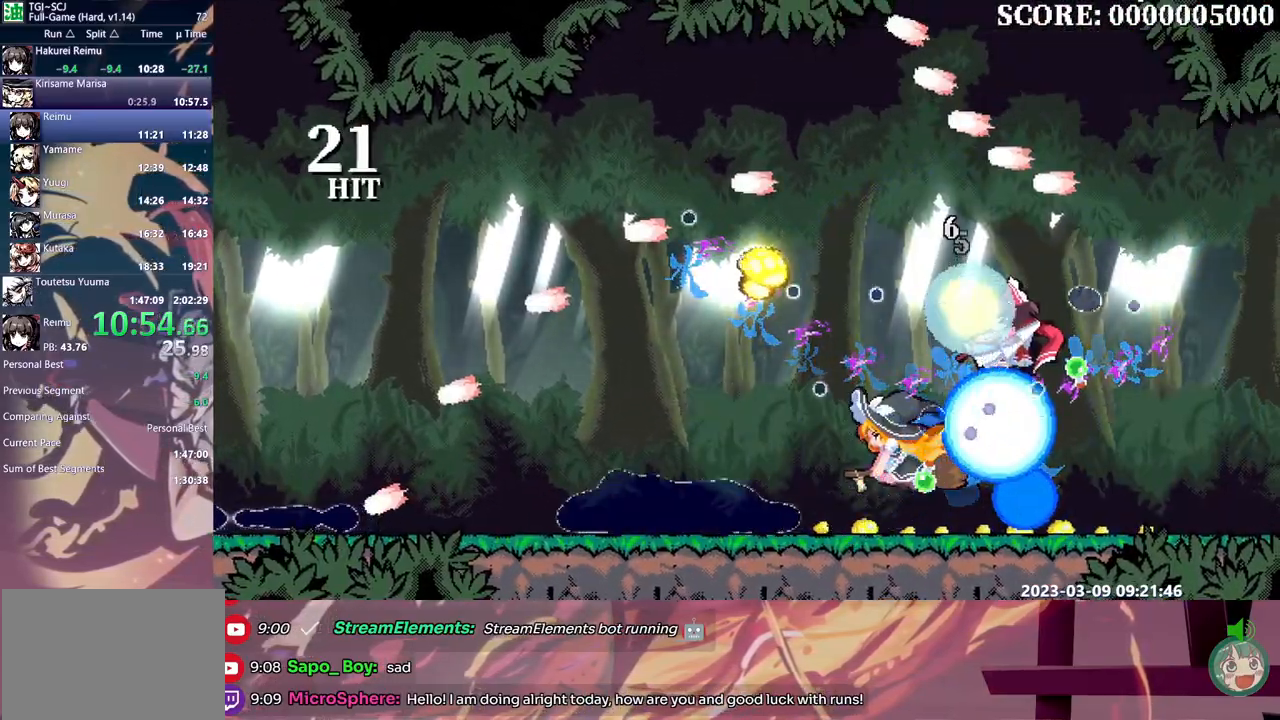
{"dt_ms": 500, "buttons": [], "events": []}
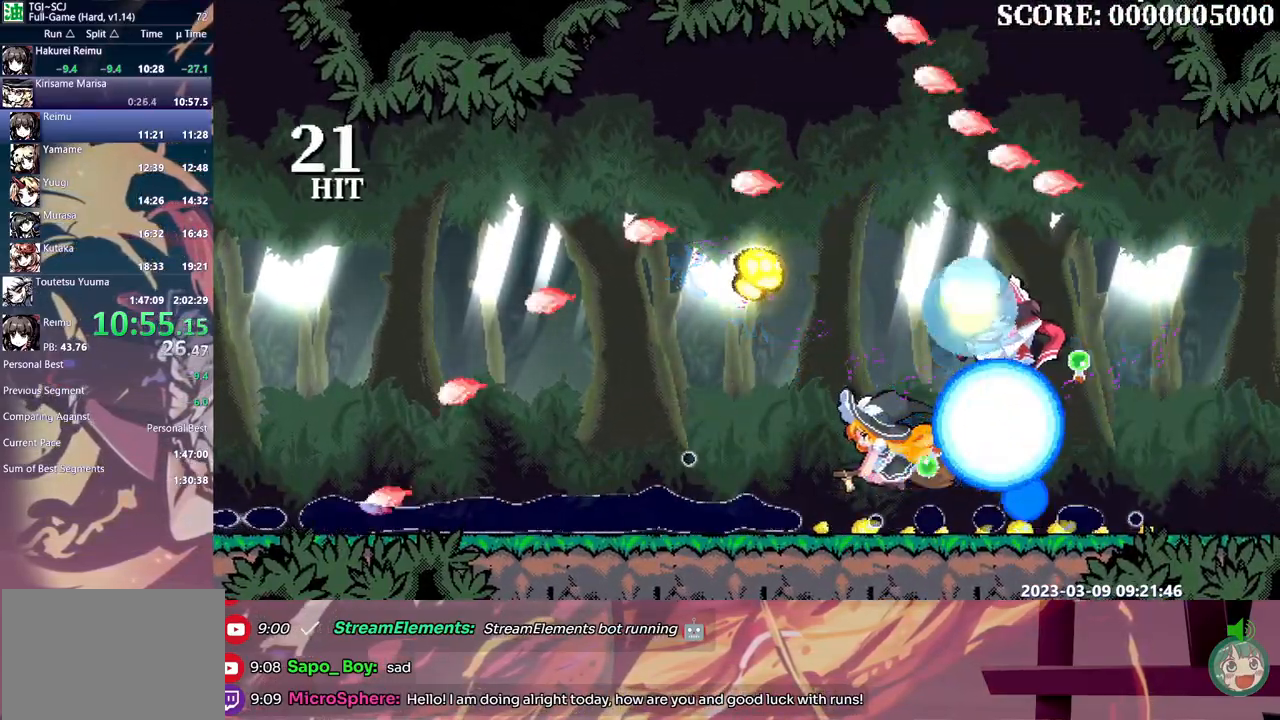
{"dt_ms": 1000, "buttons": ["DPAD_DOWN"]}